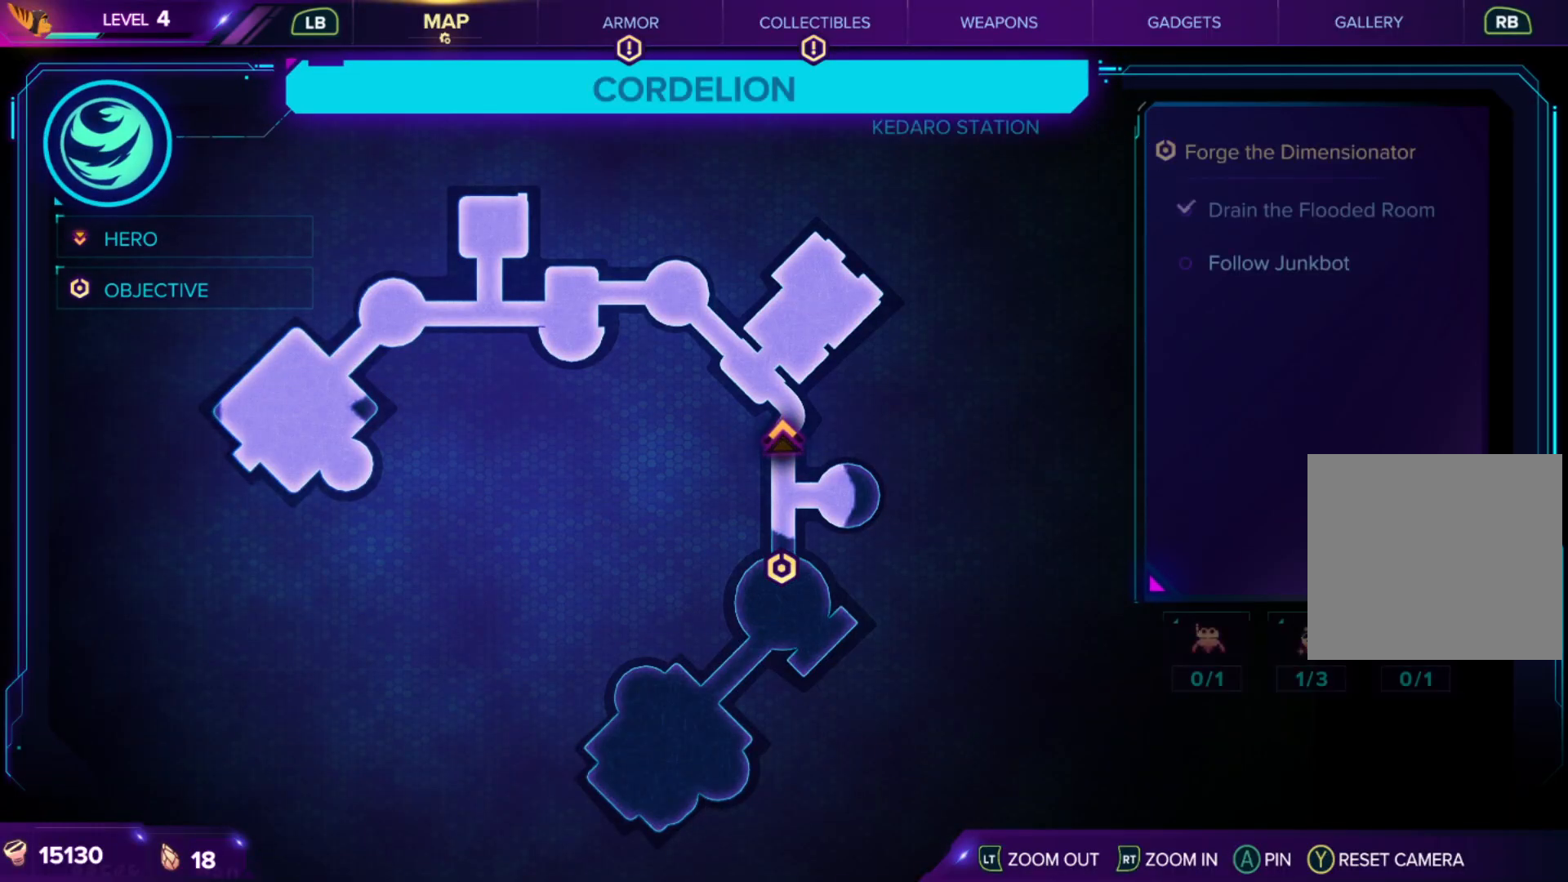
Gameplay with a controller (Xbox layout); each line is a JSON object with the inputs held at the frame after it. "events" lists button and stick changes between this image and that frame as [ms after this image, input, new state], when the widget could be followed in between. Not read: Z.
{"buttons": [], "left_stick": "down-left", "right_stick": "left", "events": [[50, "SELECT", "down"], [150, "SELECT", "up"], [250, "right_stick", "left"], [400, "left_stick", "down"], [467, "left_stick", "down-left"]]}
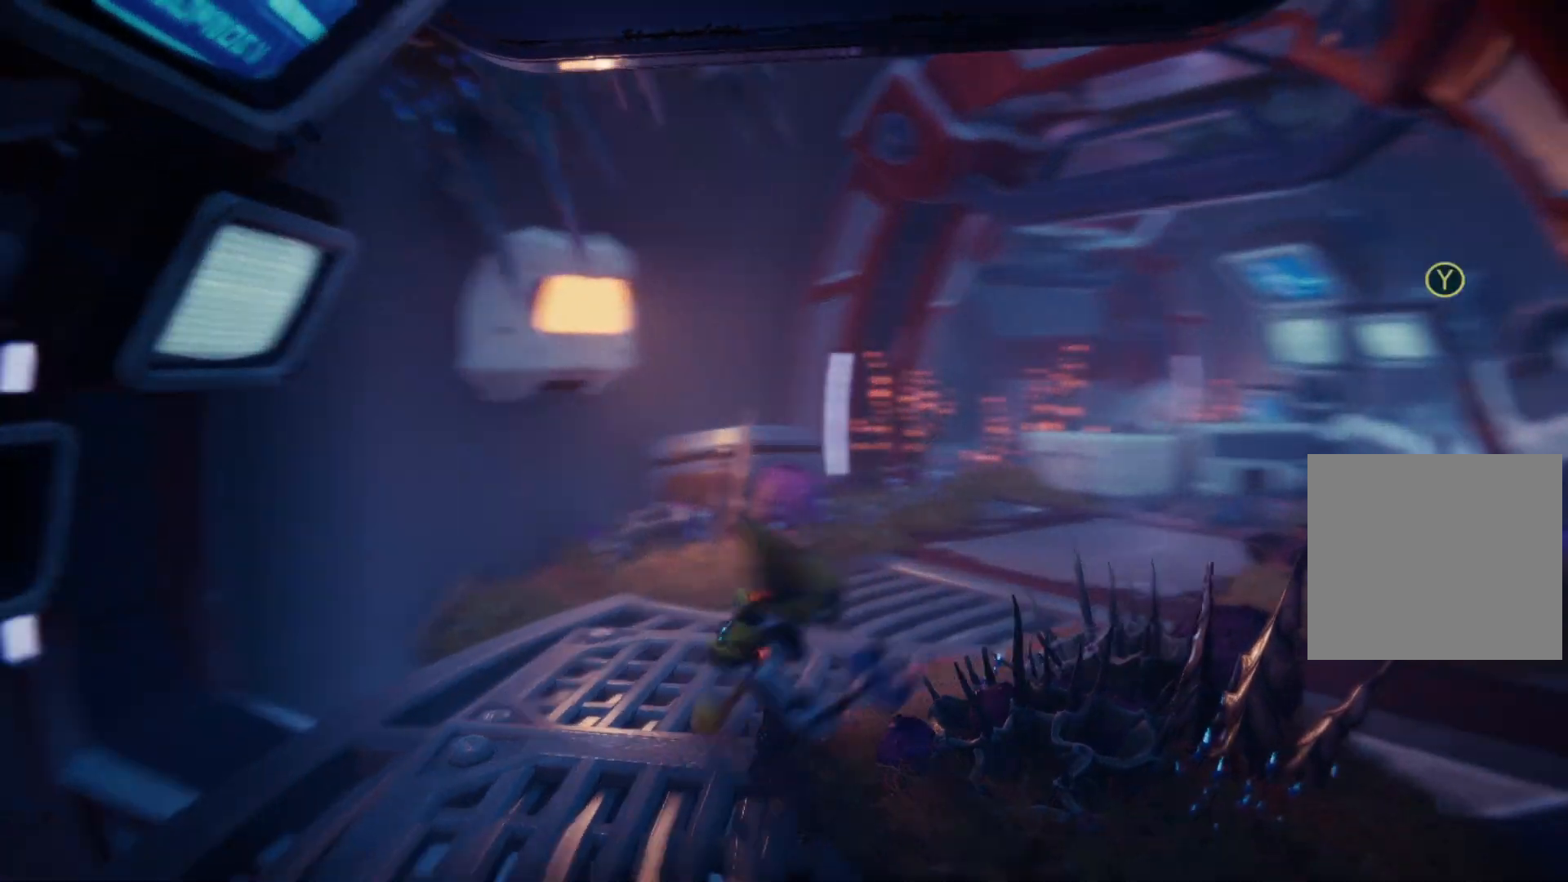
{"buttons": [], "left_stick": "center", "right_stick": "left", "events": [[100, "left_stick", "center"]]}
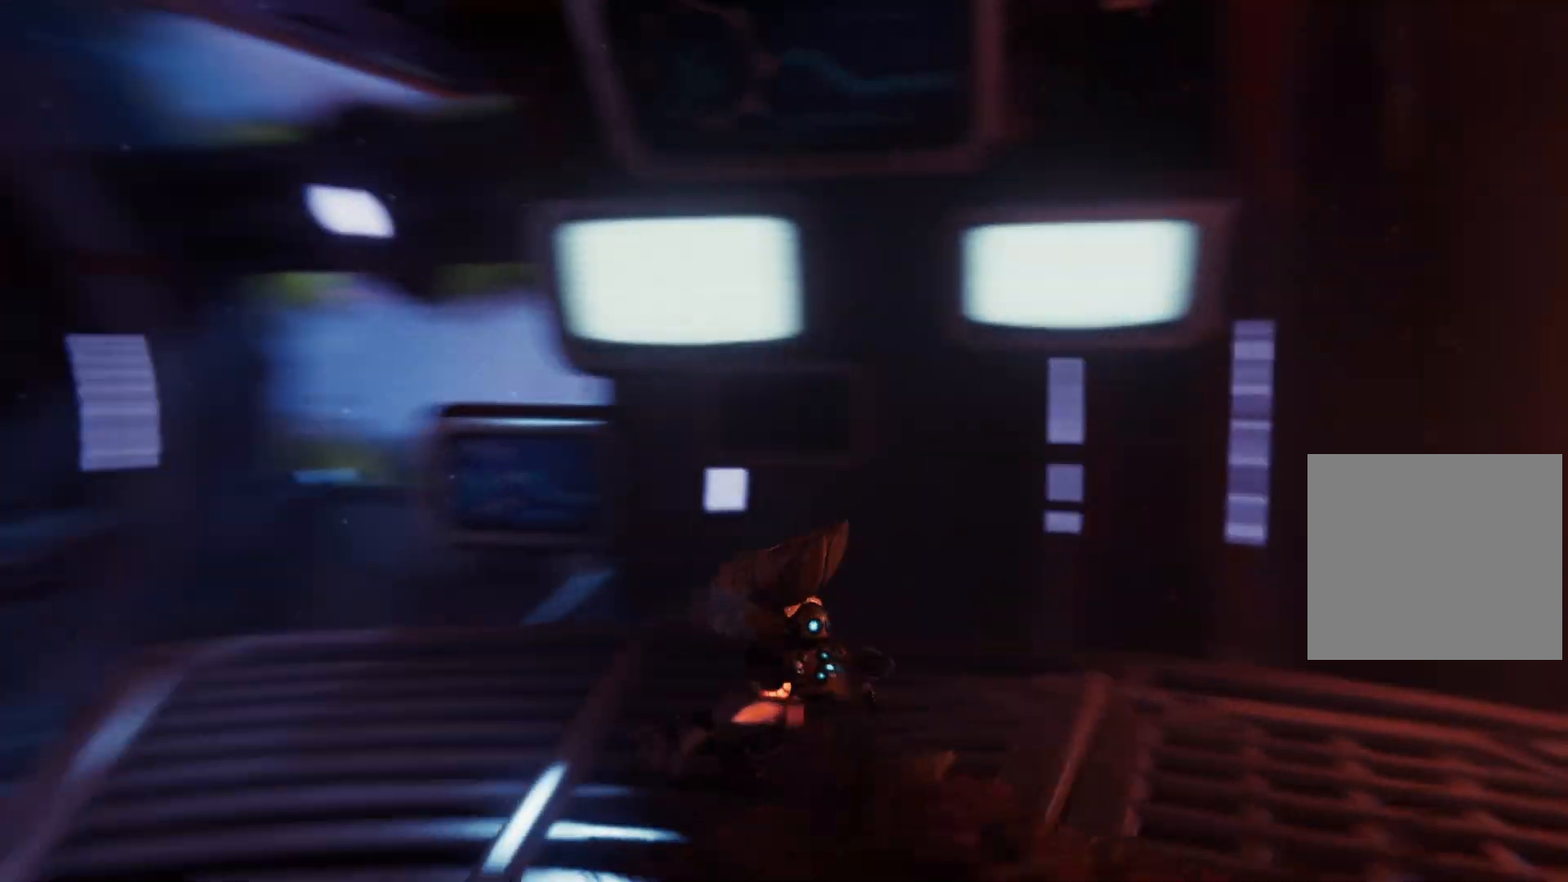
{"buttons": [], "left_stick": "up", "right_stick": "down-left", "events": [[217, "left_stick", "up"], [267, "right_stick", "center"], [400, "right_stick", "down-left"]]}
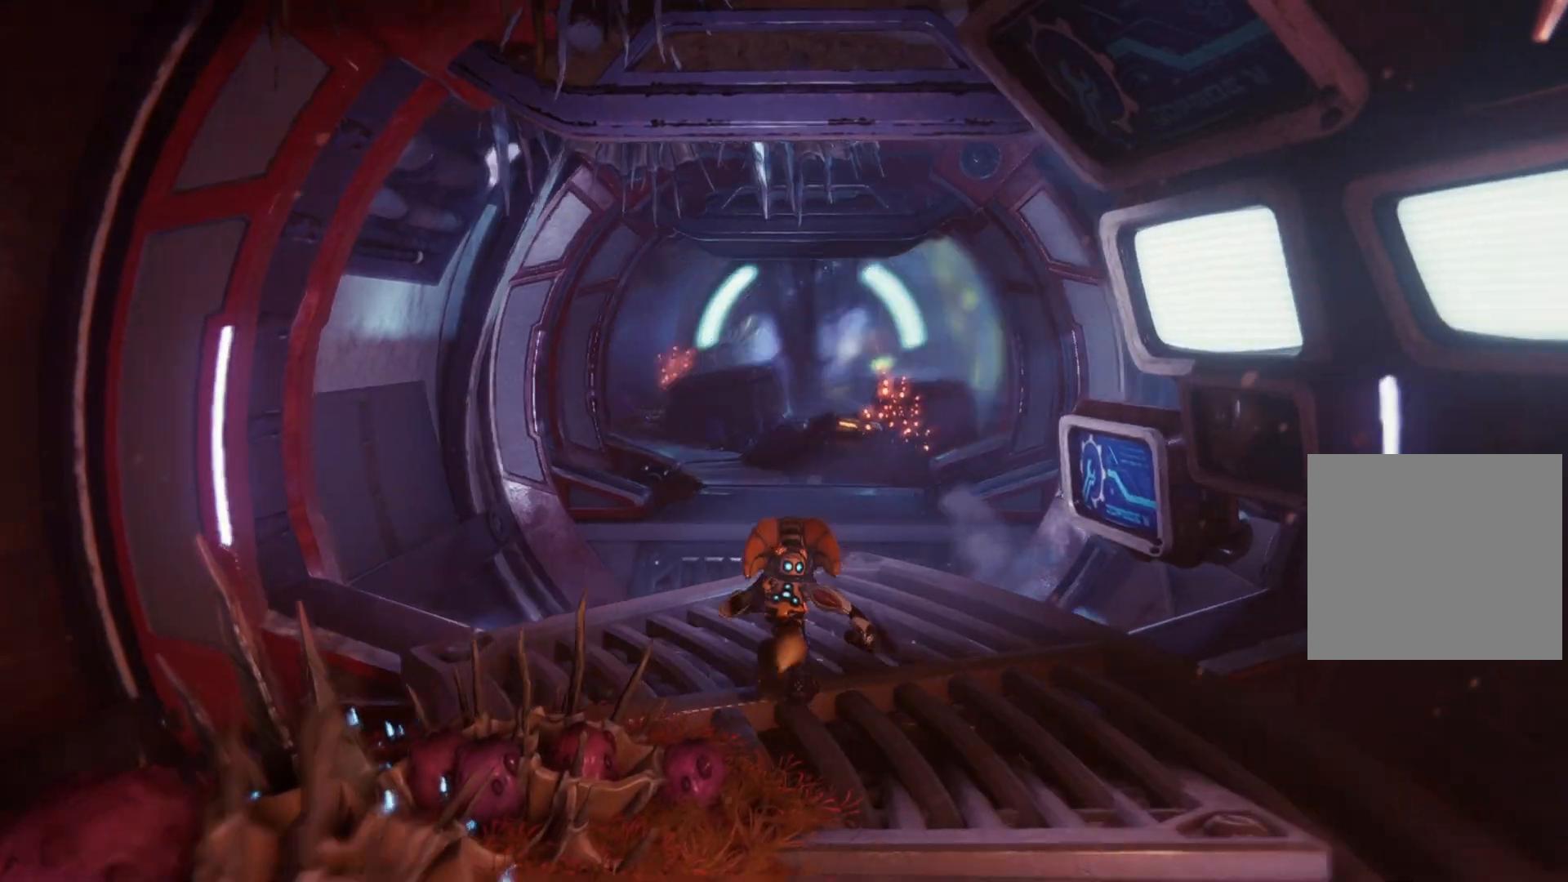
{"buttons": ["A"], "left_stick": "up-right", "right_stick": "center", "events": [[33, "right_stick", "center"], [200, "left_stick", "up-right"], [400, "A", "down"]]}
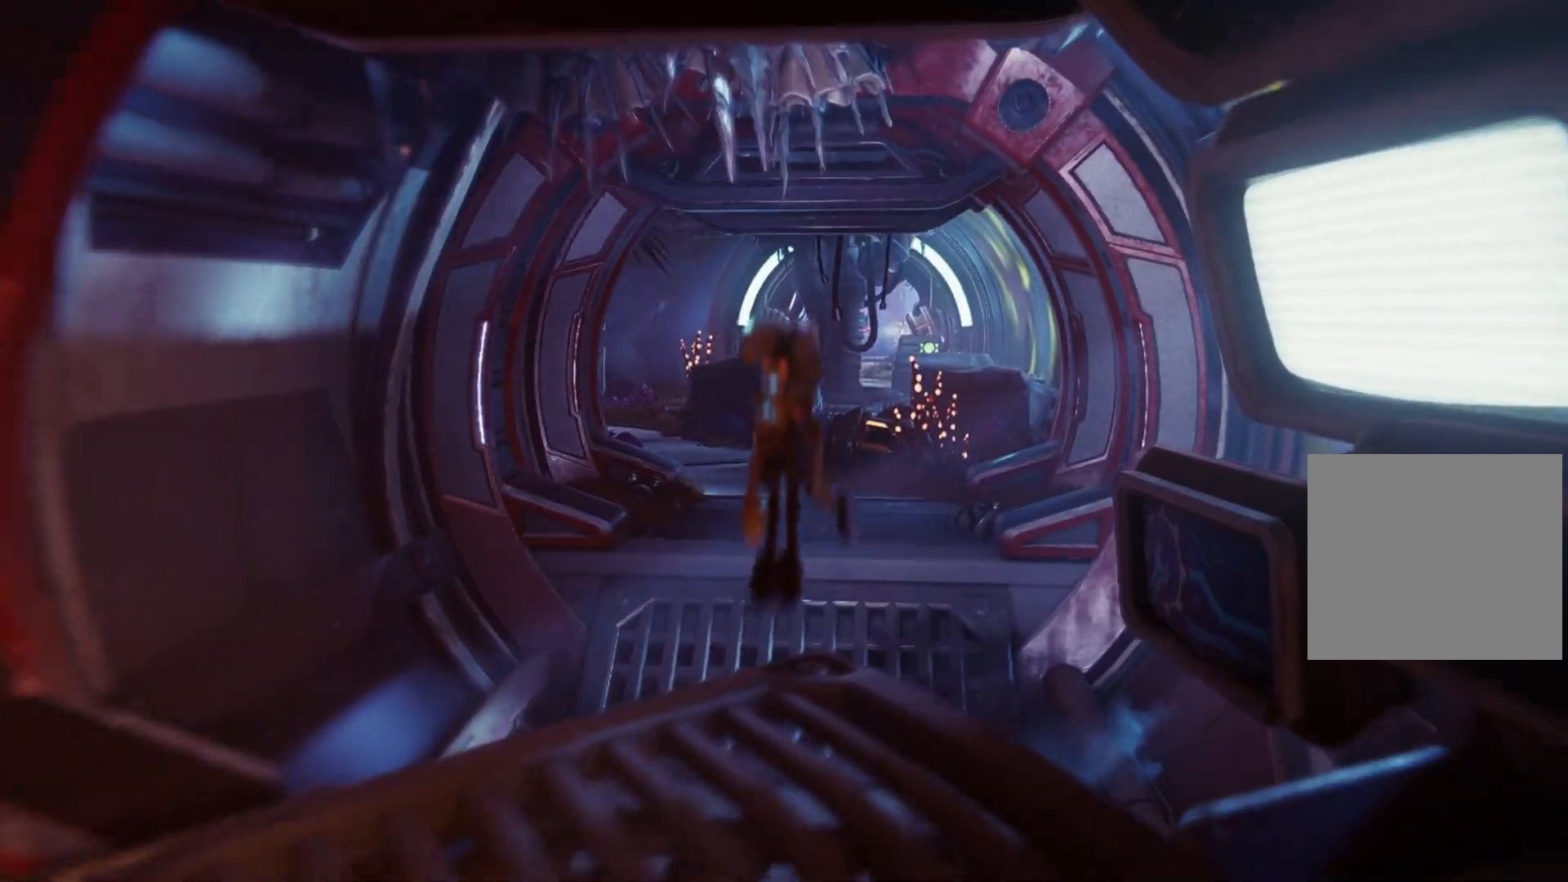
{"buttons": ["A"], "left_stick": "up", "right_stick": "center", "events": [[67, "left_stick", "up"], [117, "A", "up"], [250, "A", "down"]]}
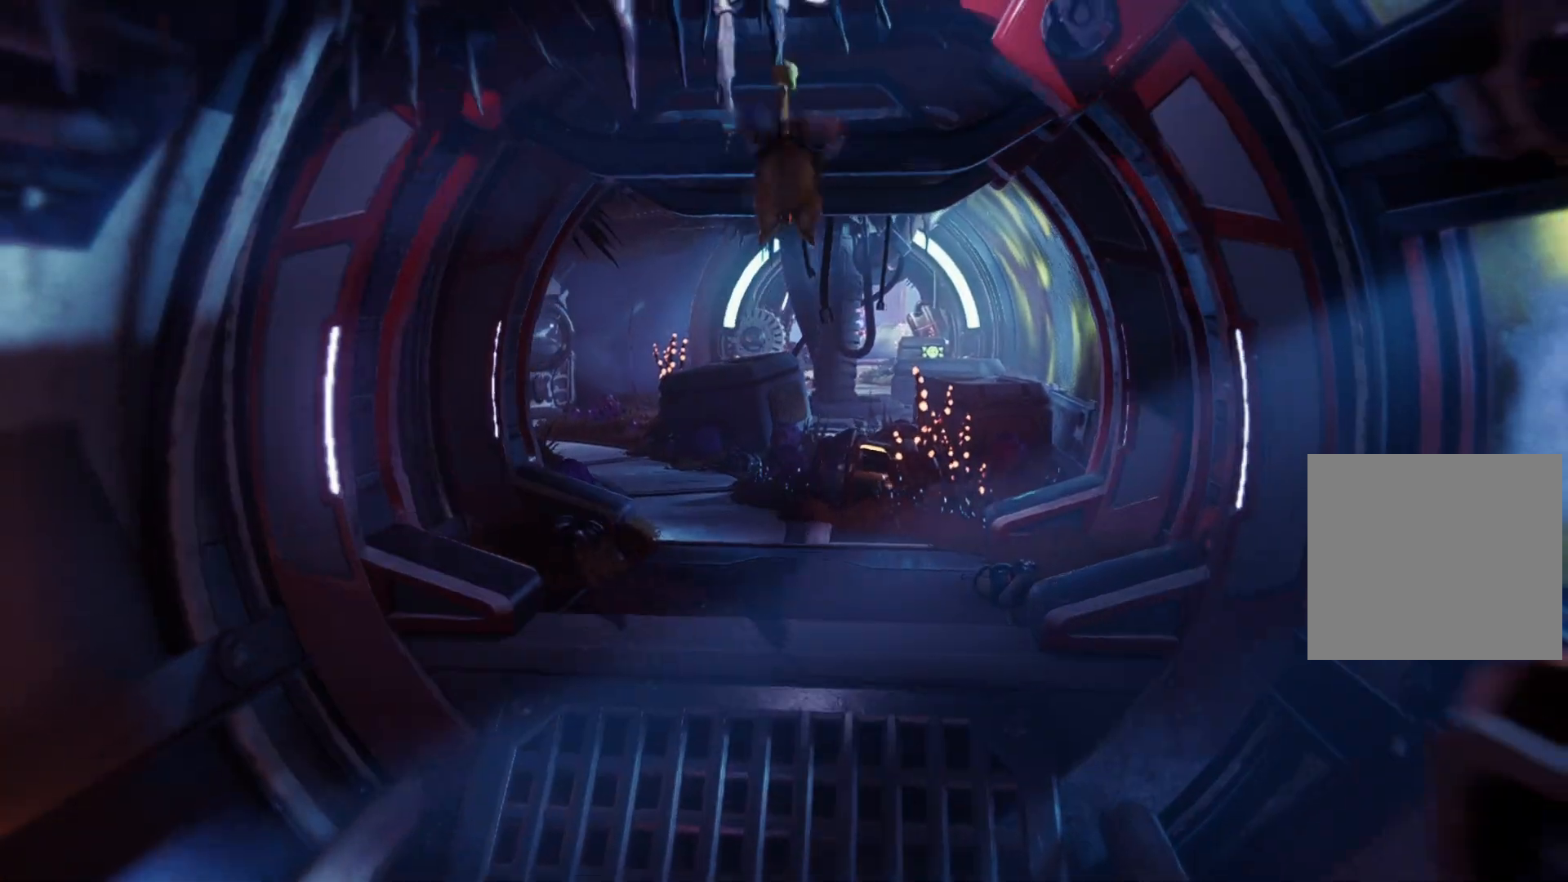
{"buttons": [], "left_stick": "up", "right_stick": "left", "events": [[67, "A", "up"], [333, "right_stick", "left"]]}
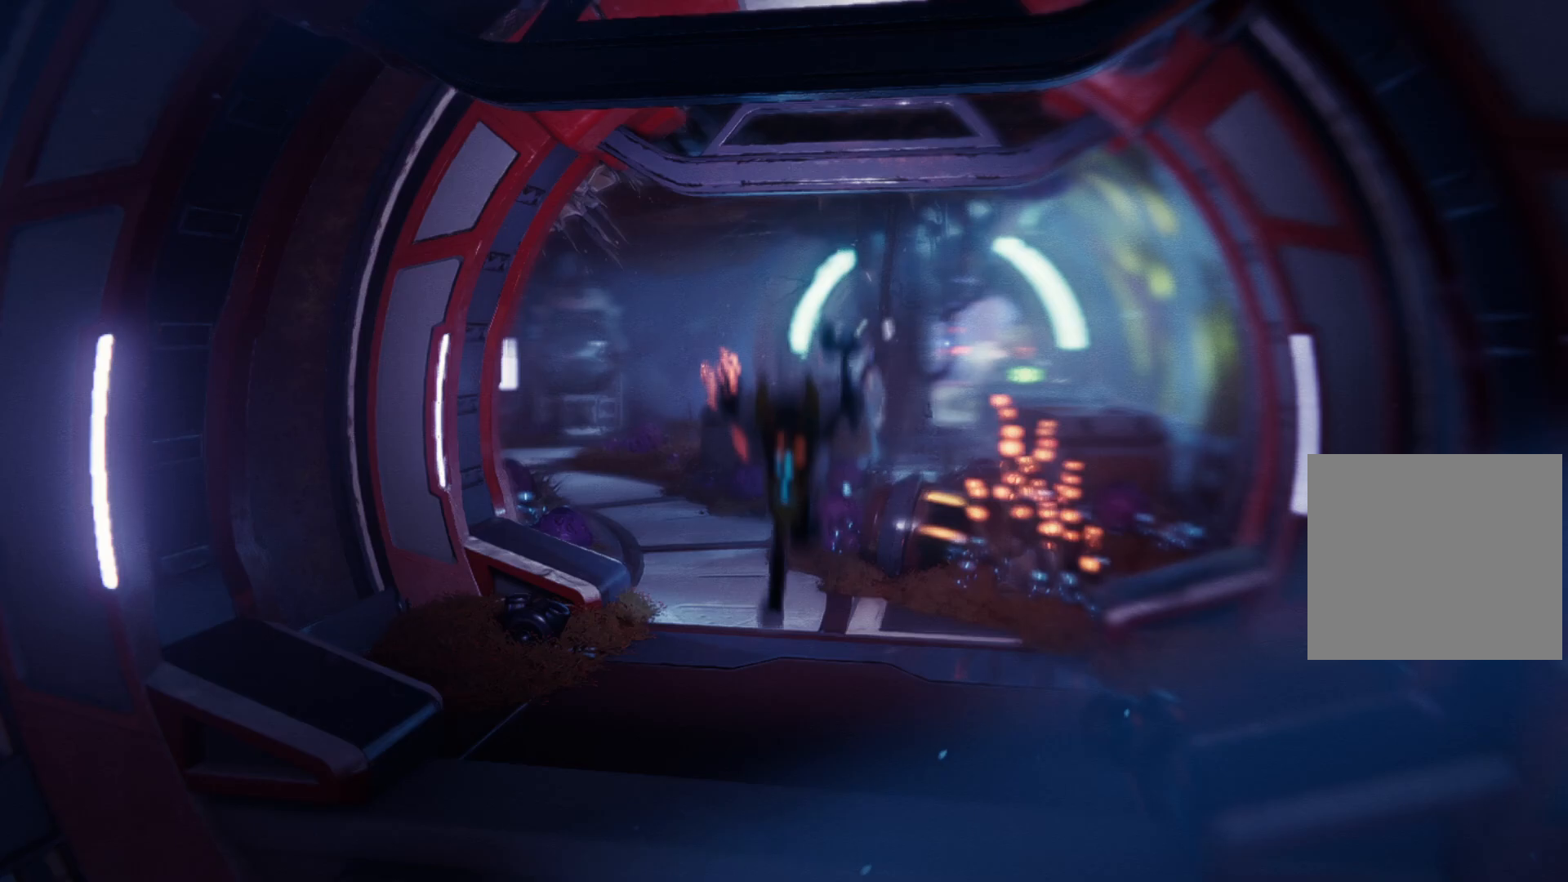
{"buttons": ["L3"], "left_stick": "up", "right_stick": "center", "events": [[117, "right_stick", "center"], [433, "L3", "down"]]}
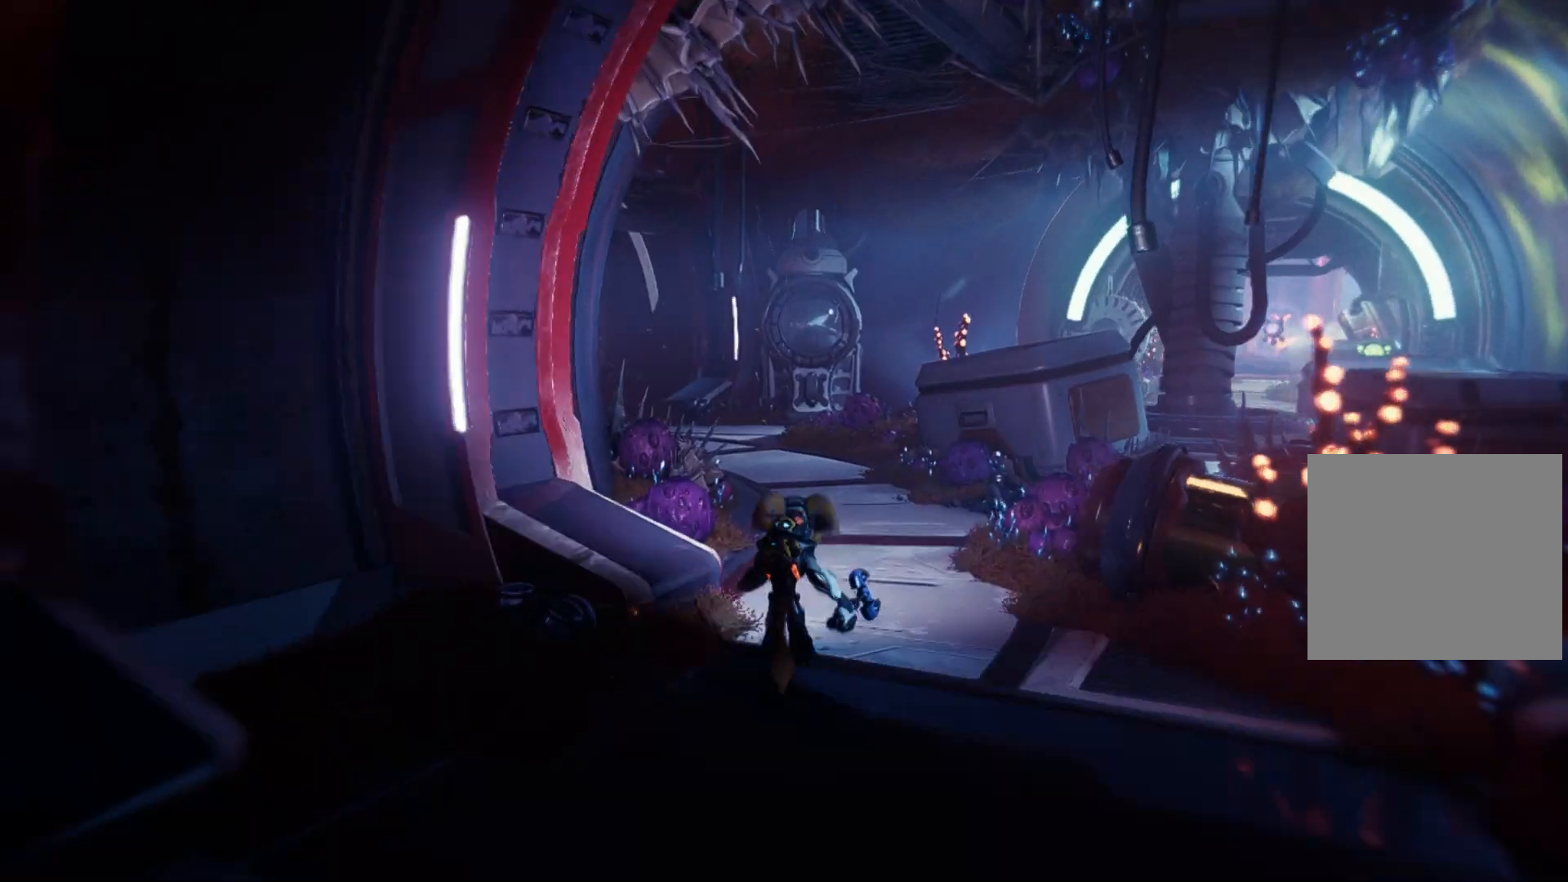
{"buttons": [], "left_stick": "up", "right_stick": "center", "events": [[133, "L3", "up"]]}
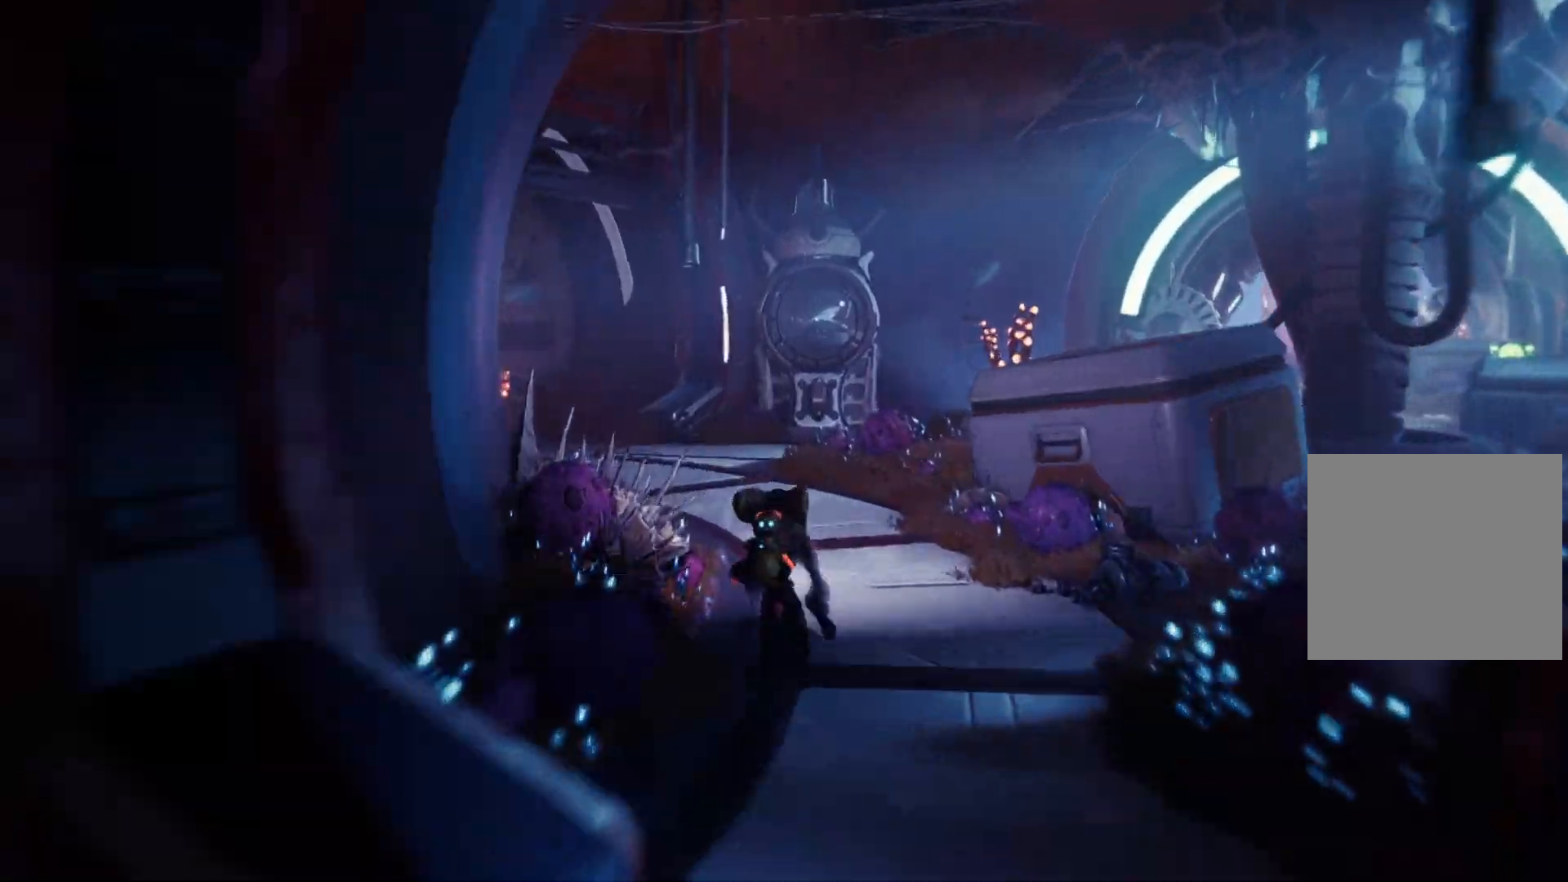
{"buttons": [], "left_stick": "up", "right_stick": "center", "events": [[33, "right_stick", "left"], [383, "right_stick", "center"]]}
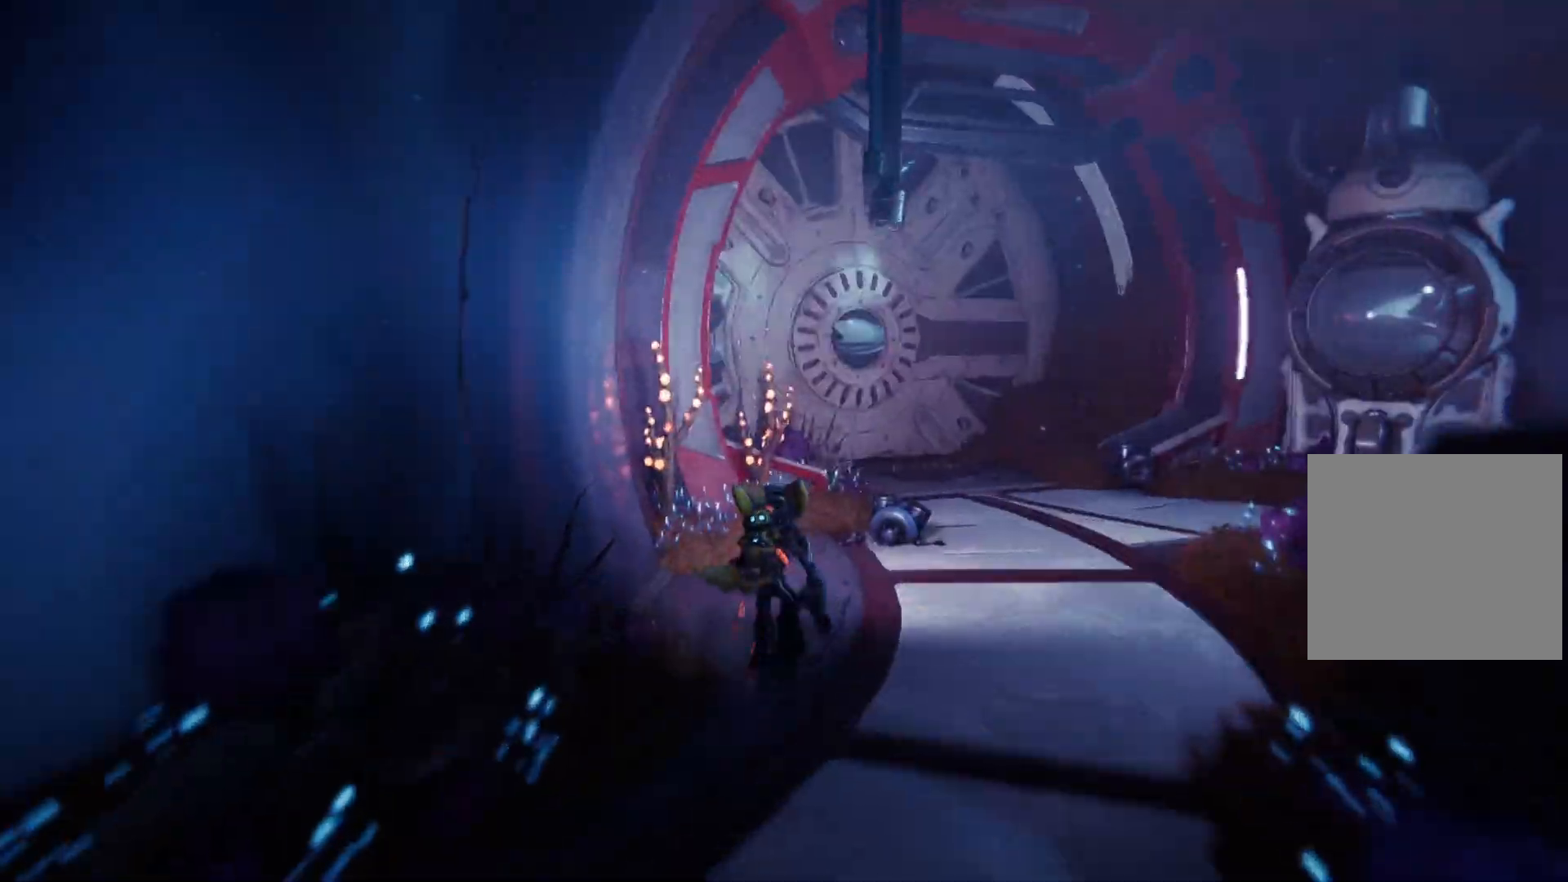
{"buttons": [], "left_stick": "up-right", "right_stick": "center", "events": [[117, "left_stick", "up-right"]]}
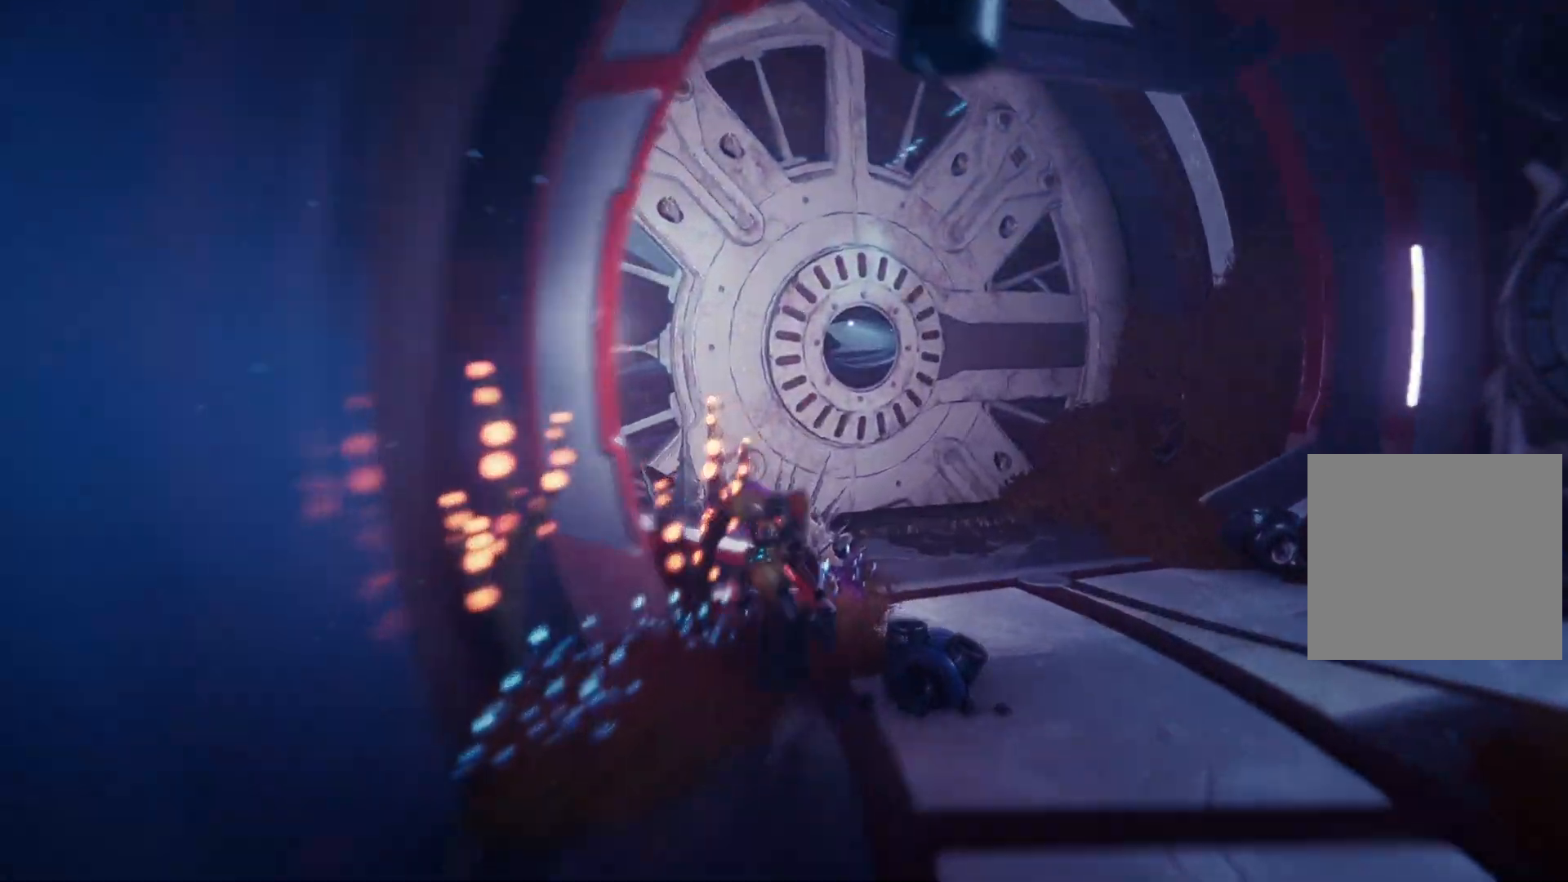
{"buttons": [], "left_stick": "up-right", "right_stick": "left", "events": [[100, "left_stick", "right"], [233, "left_stick", "up-right"], [233, "right_stick", "left"]]}
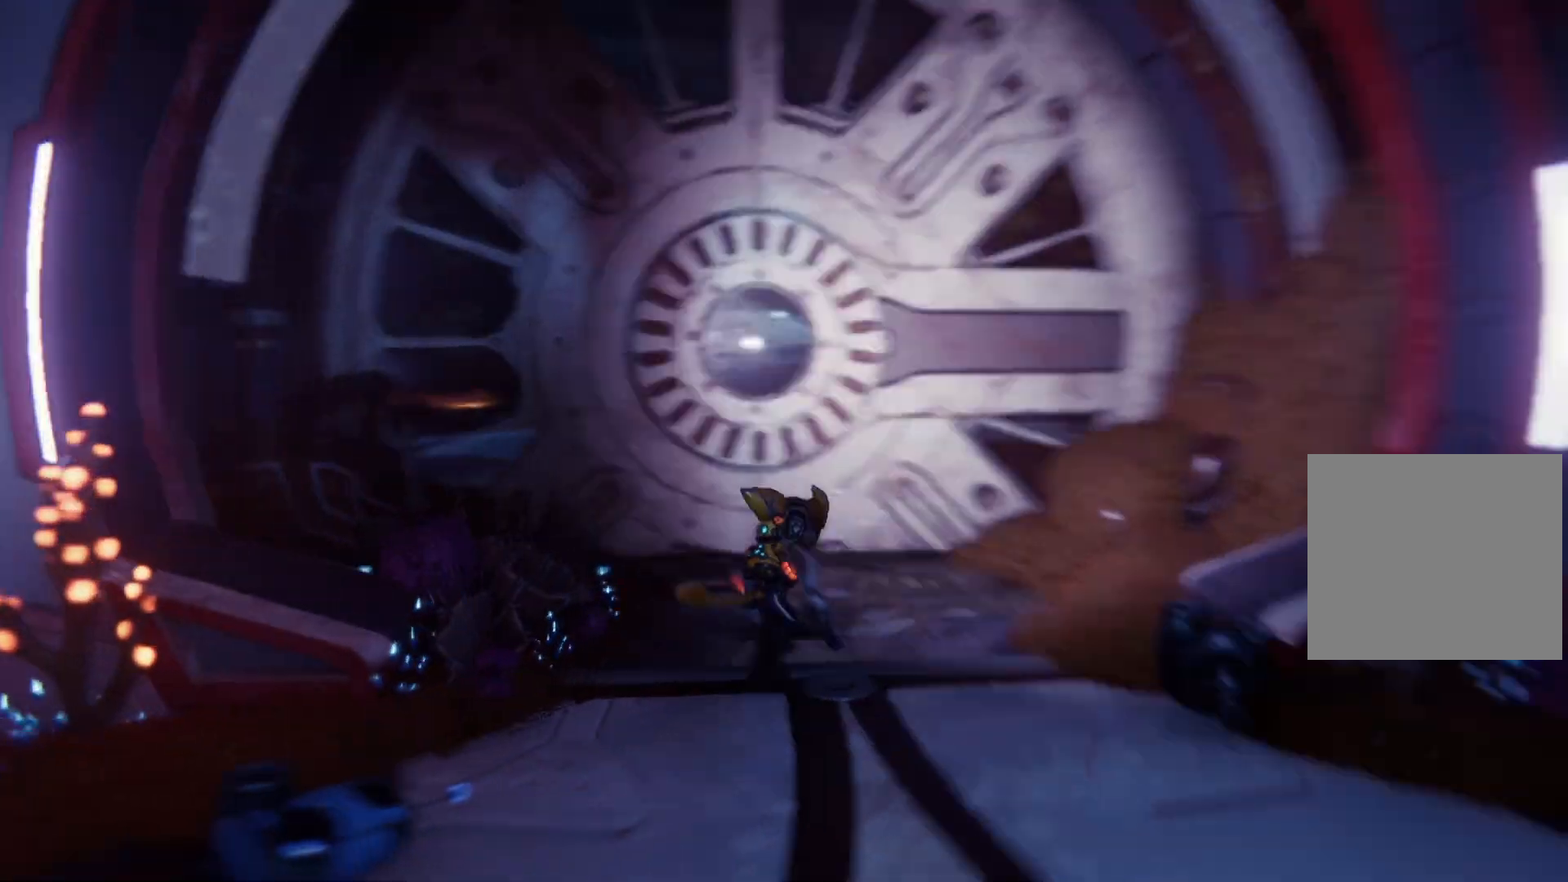
{"buttons": [], "left_stick": "center", "right_stick": "center", "events": [[17, "left_stick", "center"], [83, "right_stick", "center"]]}
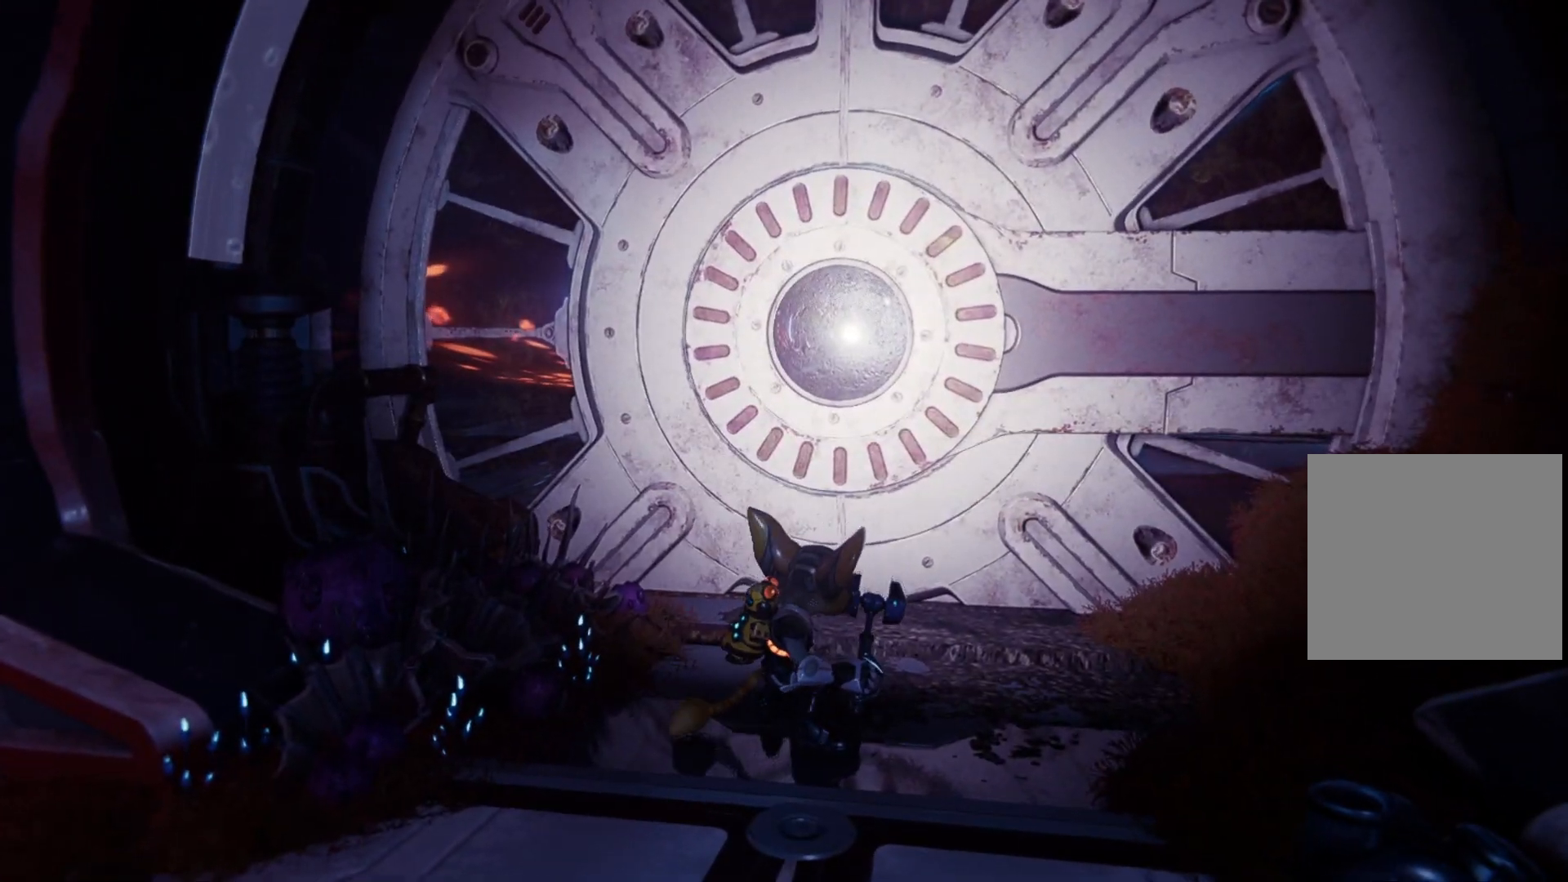
{"buttons": [], "left_stick": "up-left", "right_stick": "center", "events": [[50, "right_stick", "left"], [233, "left_stick", "up-left"], [267, "right_stick", "center"]]}
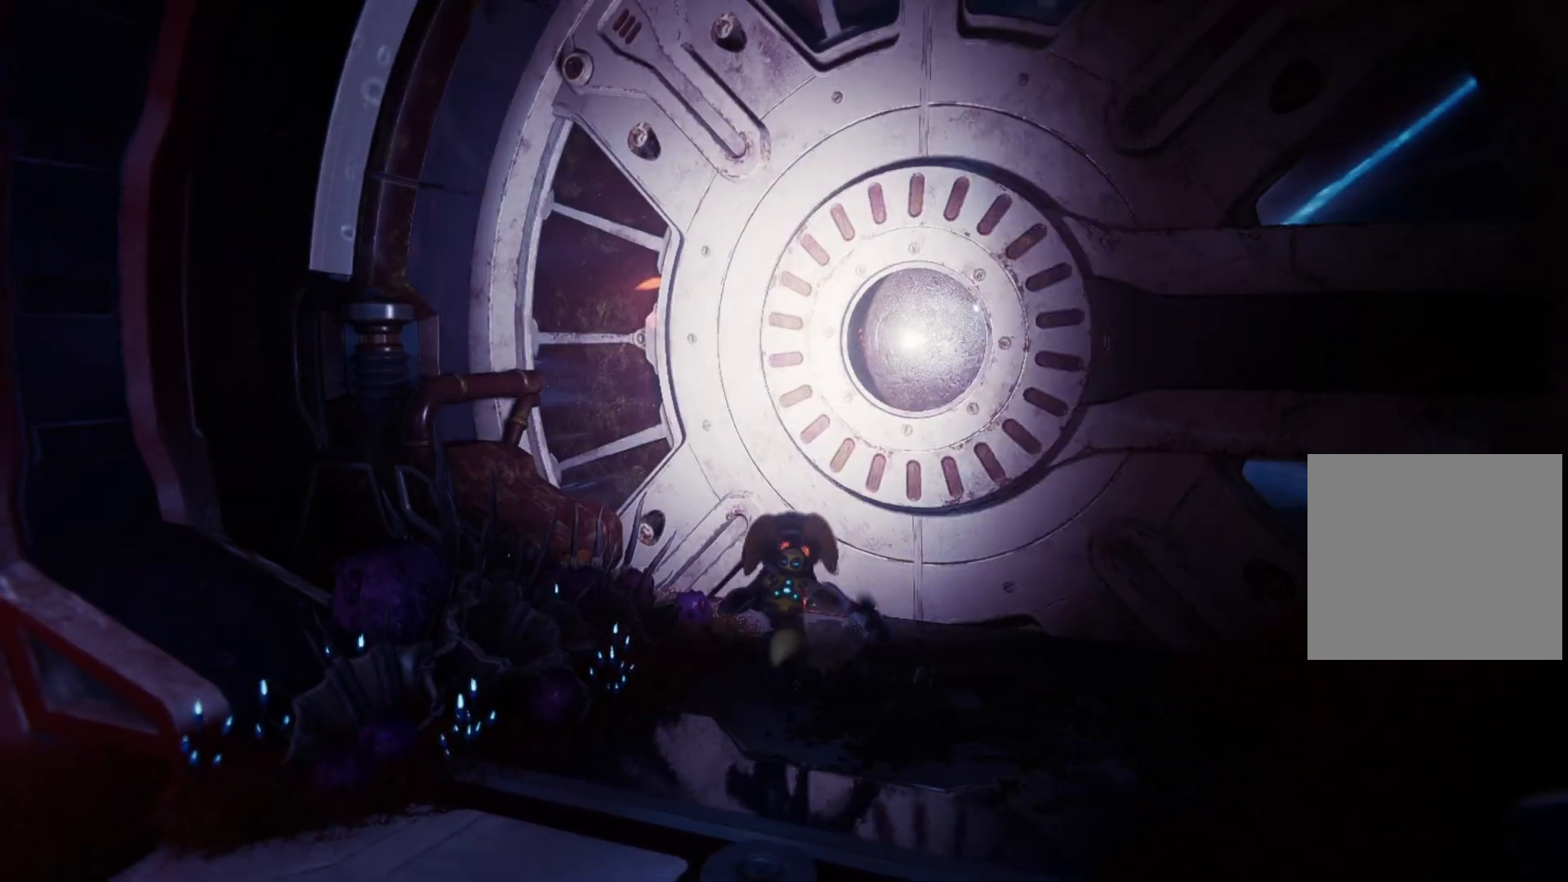
{"buttons": [], "left_stick": "center", "right_stick": "right", "events": [[67, "right_stick", "right"], [433, "left_stick", "center"]]}
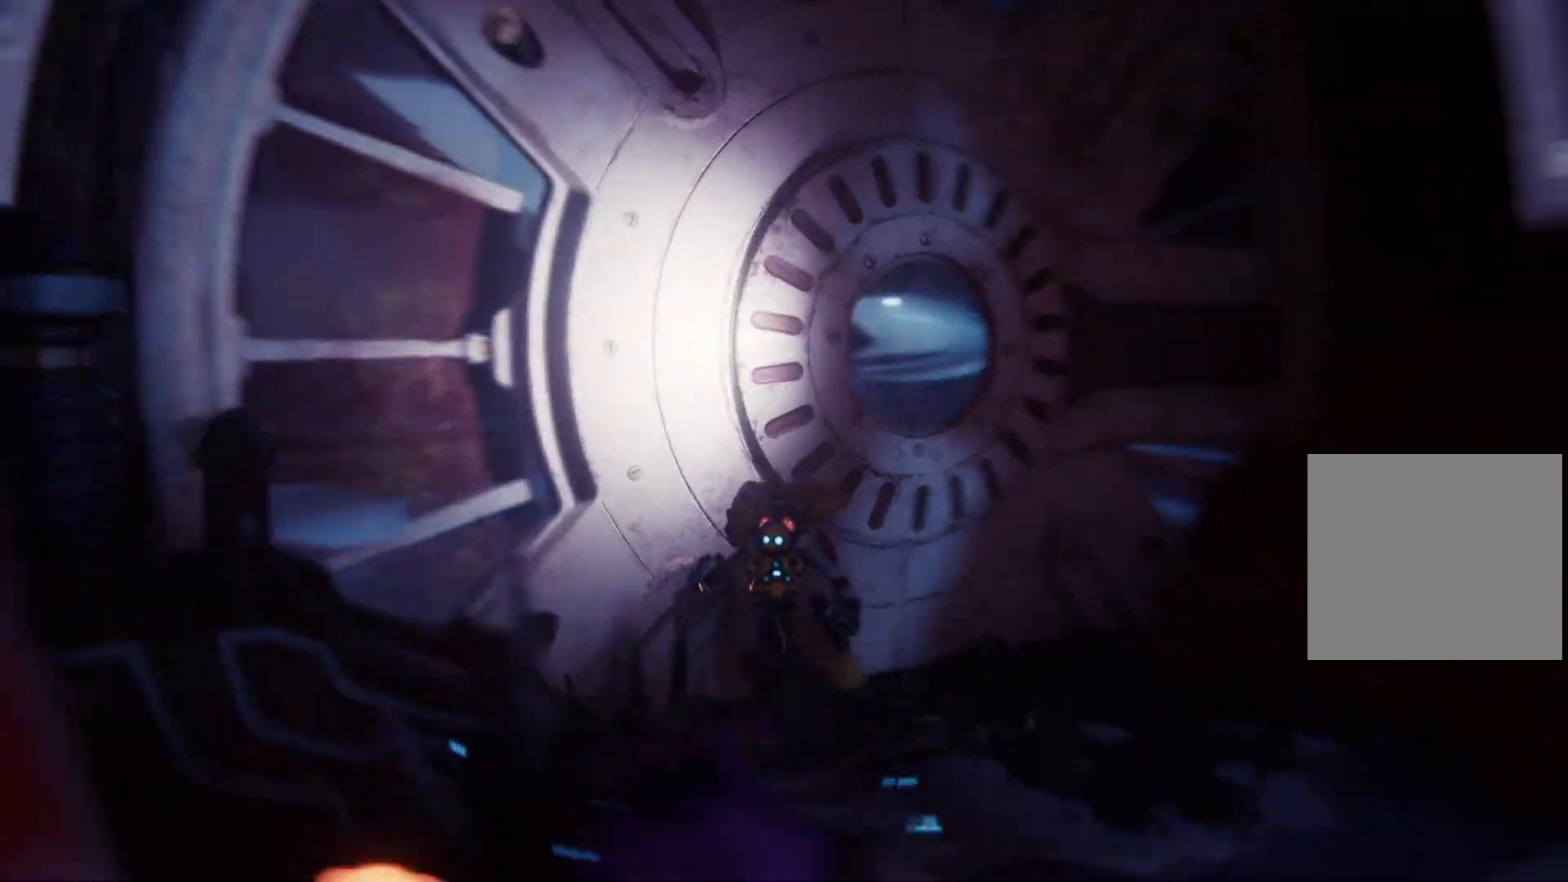
{"buttons": [], "left_stick": "right", "right_stick": "right", "events": [[50, "right_stick", "center"], [333, "left_stick", "right"], [450, "right_stick", "right"]]}
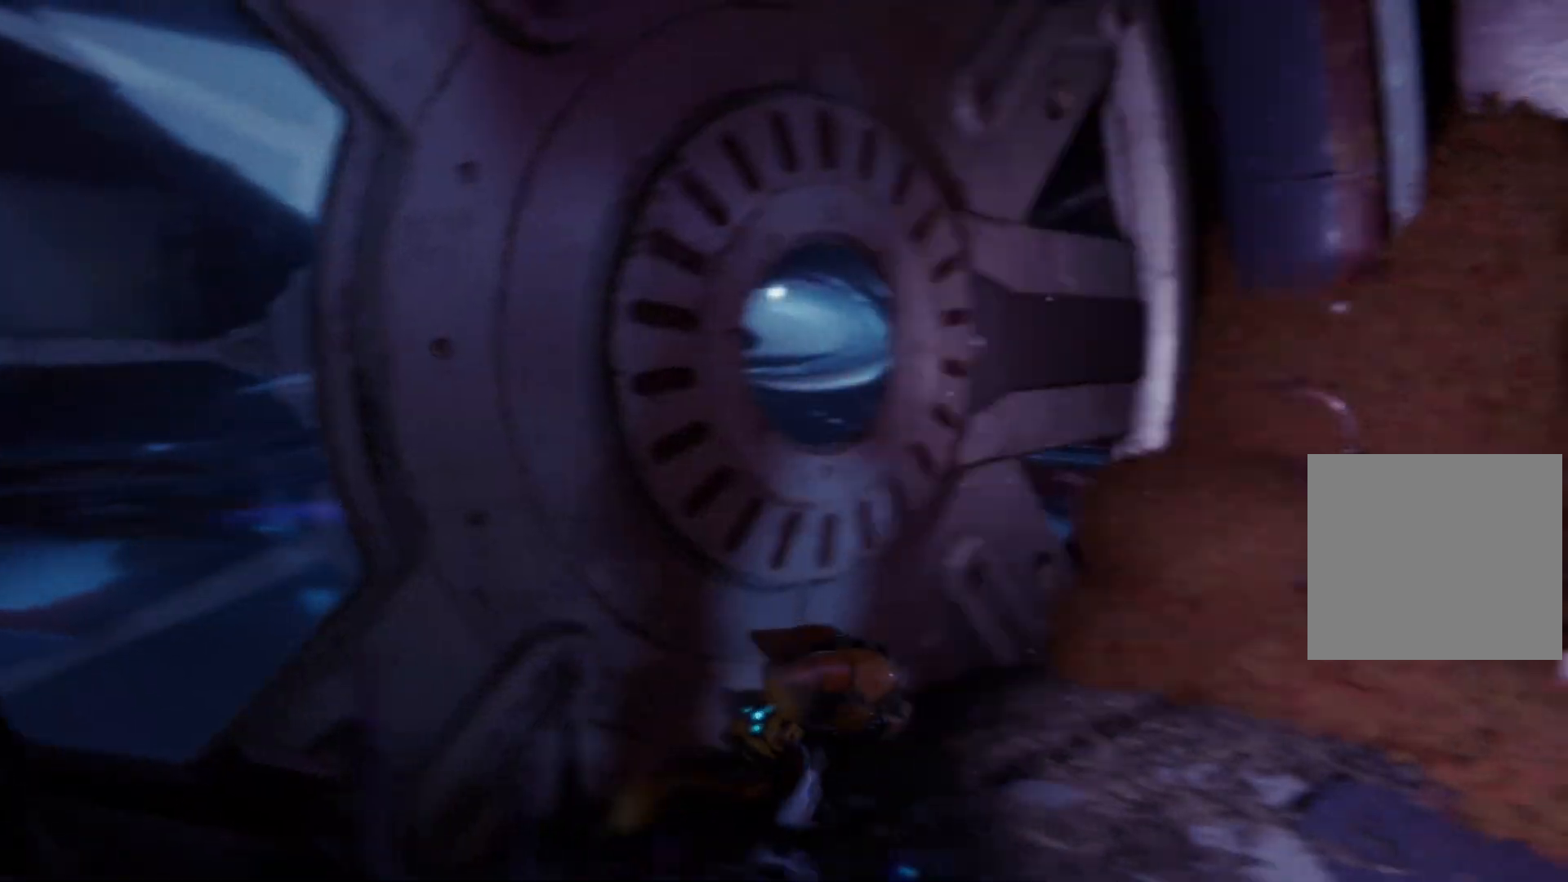
{"buttons": [], "left_stick": "right", "right_stick": "right", "events": []}
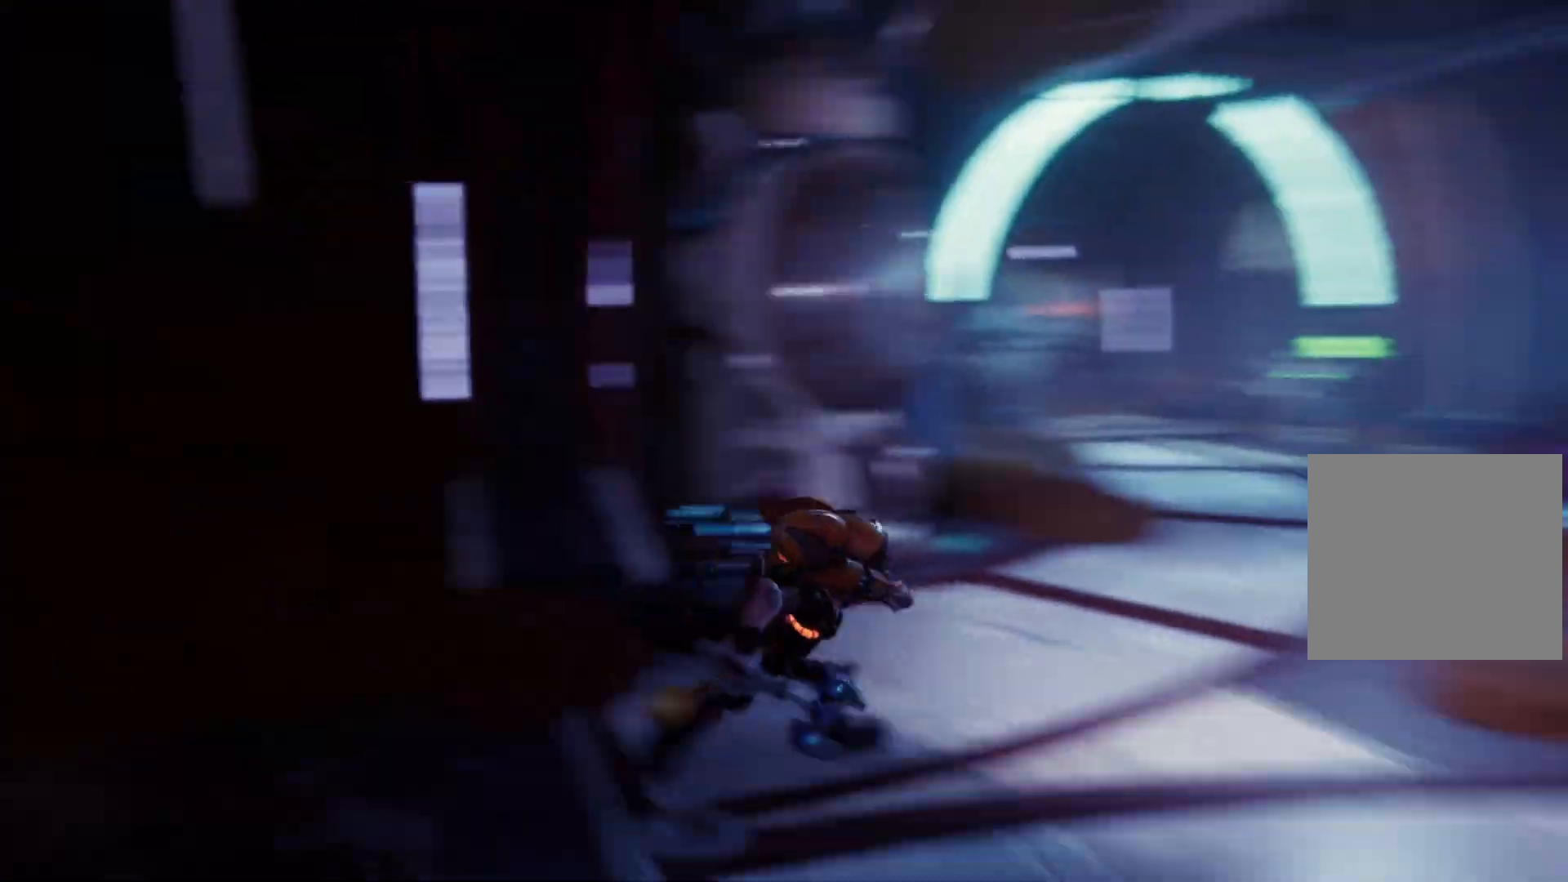
{"buttons": [], "left_stick": "up-right", "right_stick": "center", "events": [[100, "right_stick", "center"], [150, "left_stick", "up-right"]]}